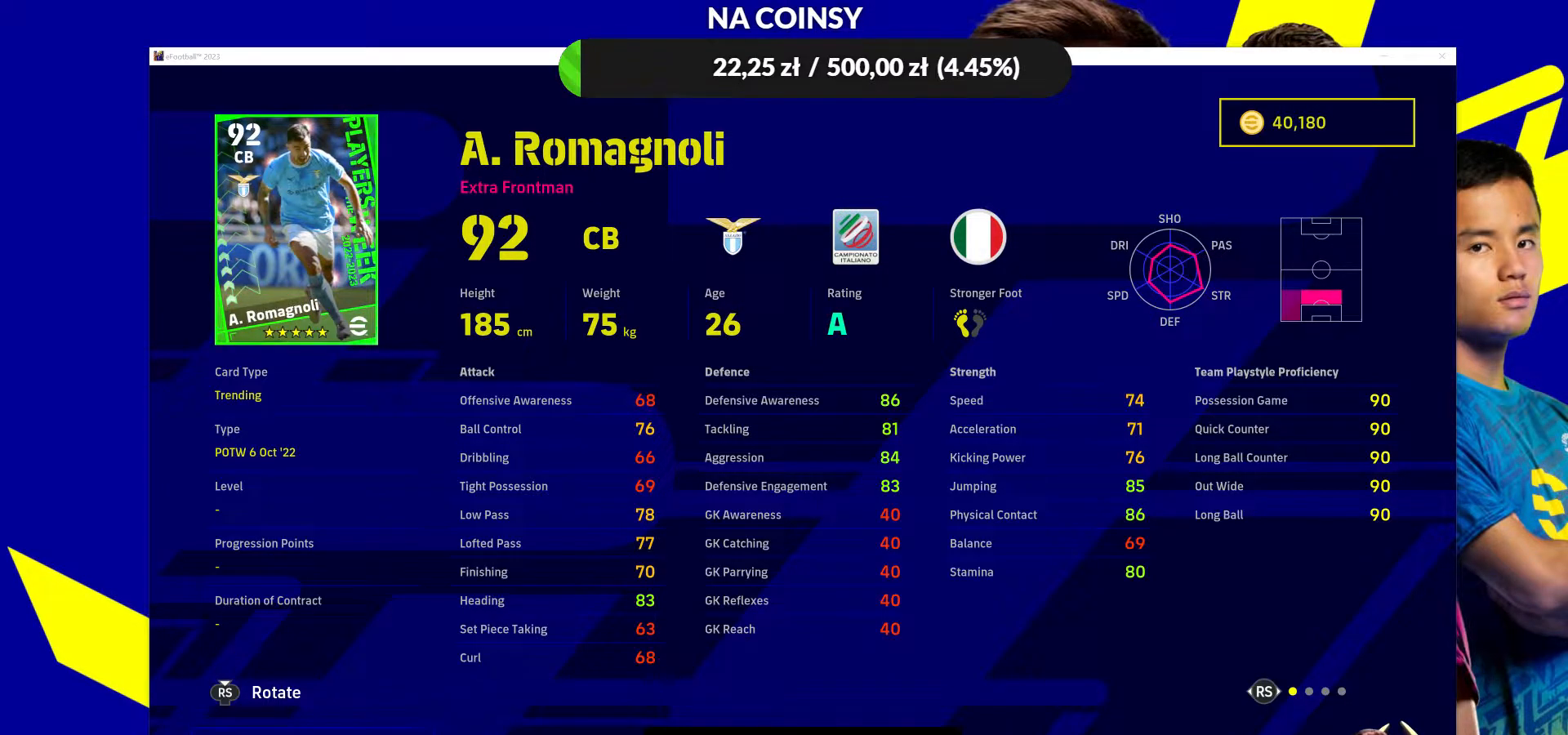
Gameplay with a controller (PlayStation layout); each line is a JSON object with the inputs held at the frame after it. "events" lists button and stick changes between this image and that frame as [ms after this image, input, new state], when the widget could be followed in between.
{"buttons": ["CIRCLE"], "left_stick": "center", "right_stick": "center", "events": [[383, "CIRCLE", "down"]]}
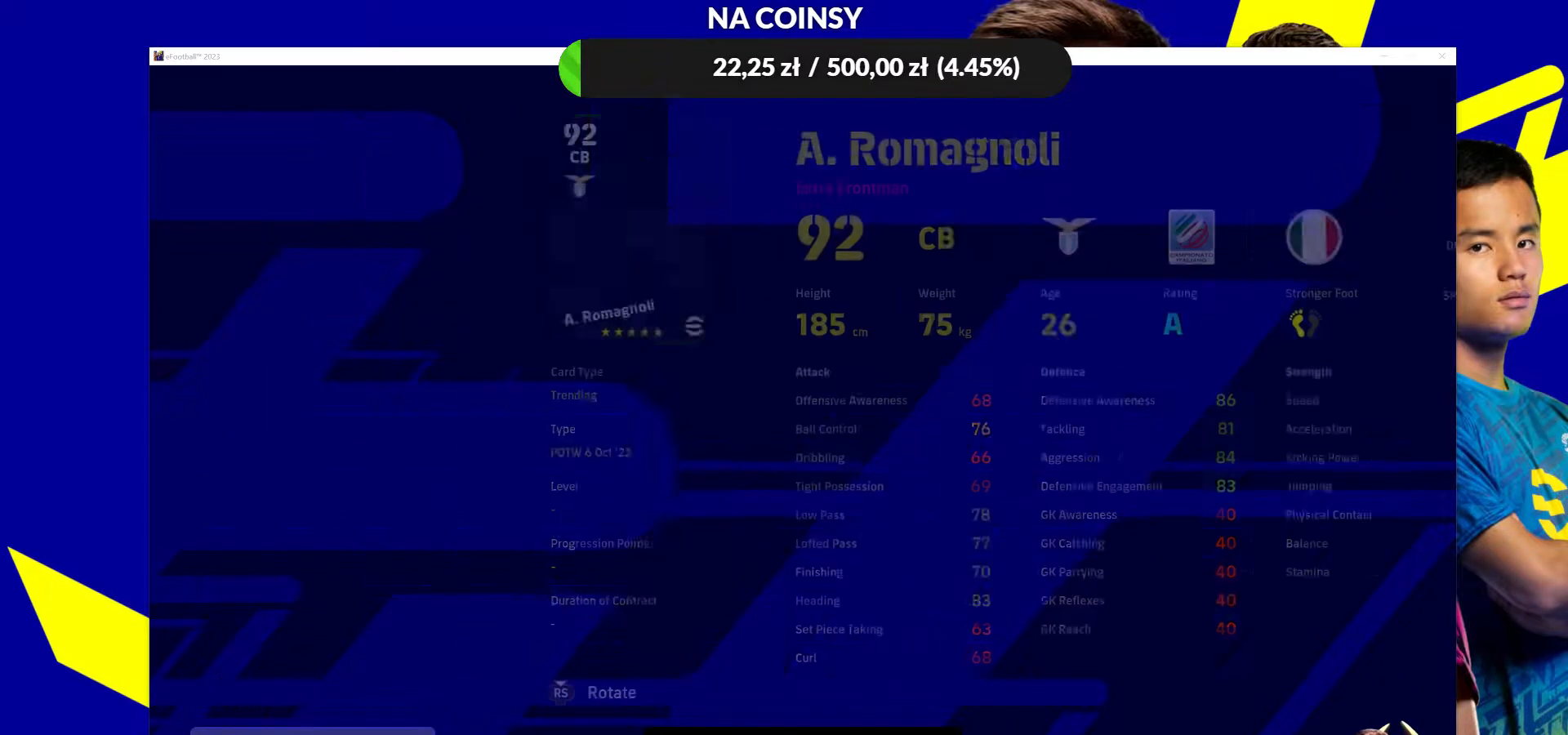
{"buttons": [], "left_stick": "center", "right_stick": "center", "events": [[17, "CIRCLE", "up"]]}
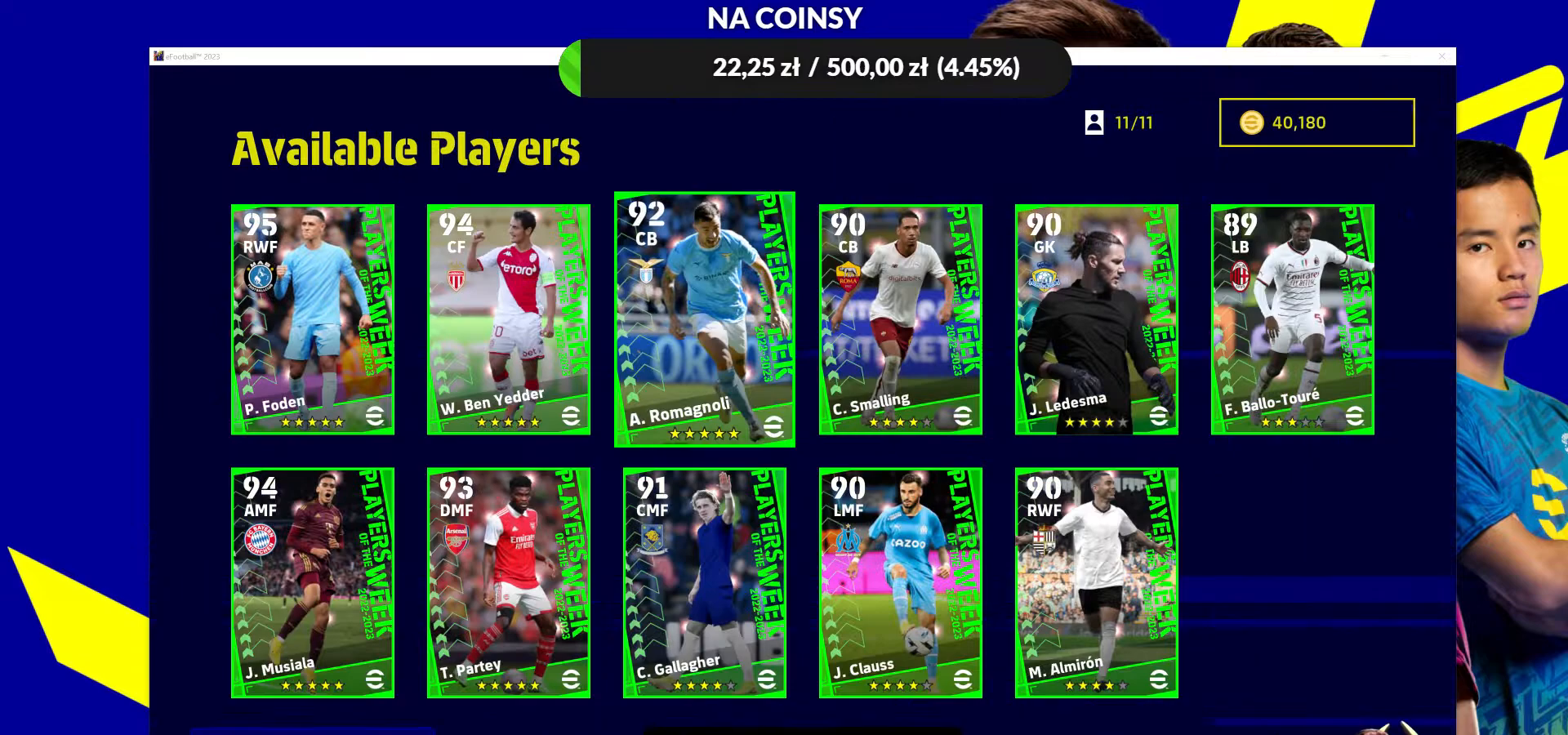
{"buttons": [], "left_stick": "right", "right_stick": "center", "events": [[350, "left_stick", "right"]]}
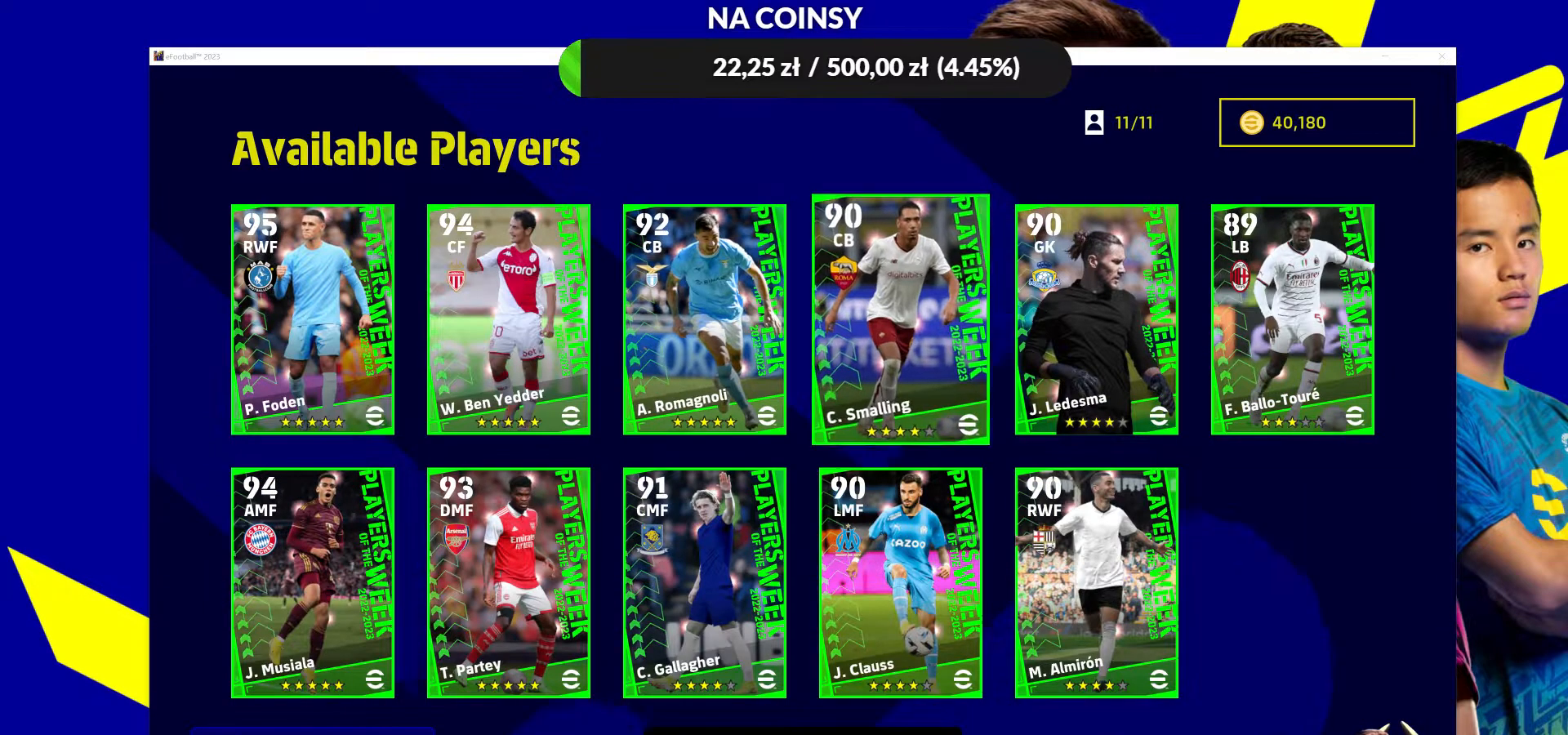
{"buttons": [], "left_stick": "center", "right_stick": "center", "events": [[33, "left_stick", "center"]]}
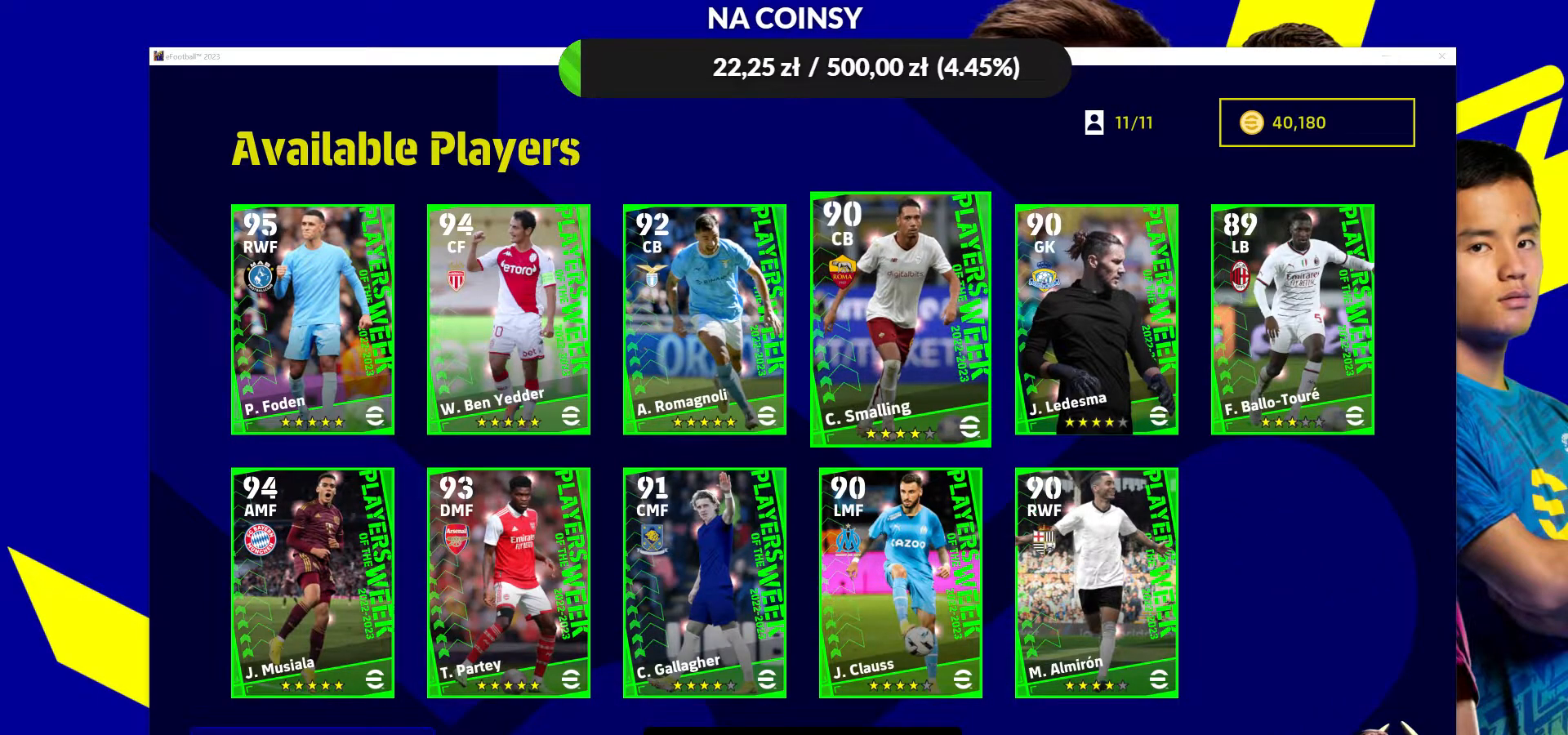
{"buttons": [], "left_stick": "center", "right_stick": "center", "events": [[350, "CROSS", "down"], [450, "CROSS", "up"]]}